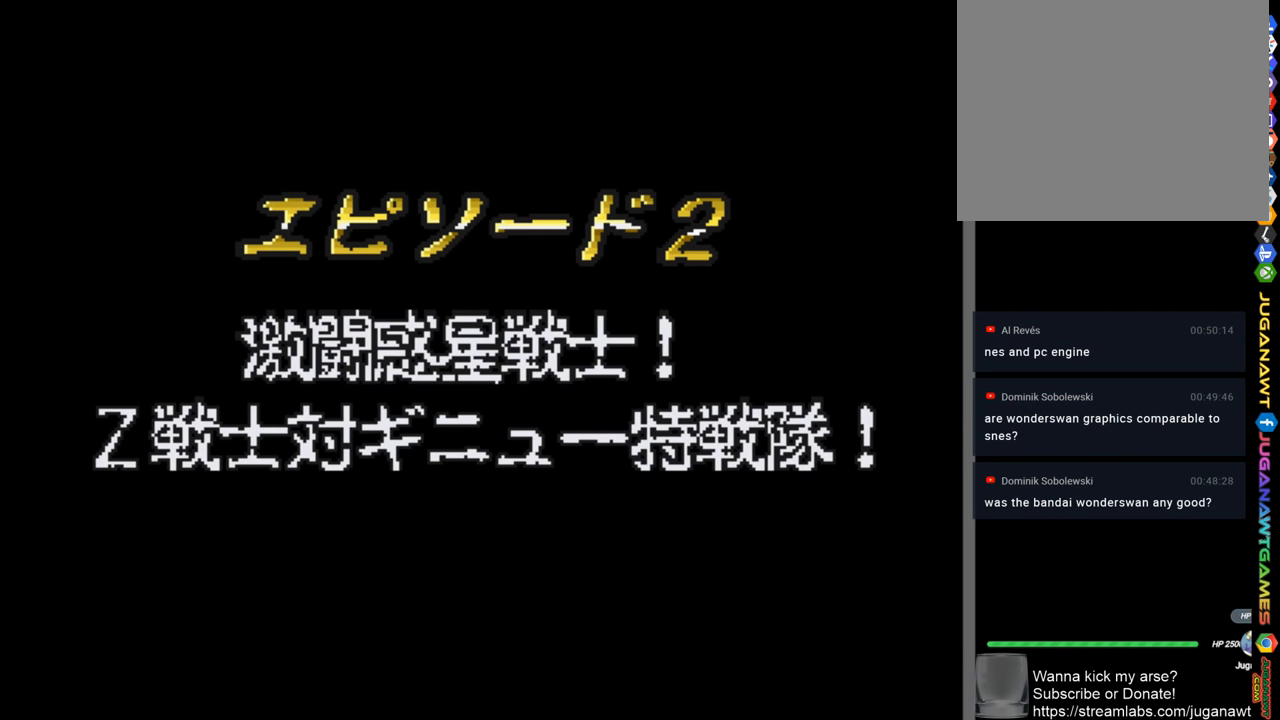
Gameplay with a controller (PlayStation layout); each line is a JSON object with the inputs held at the frame after it. "events" lists button and stick changes between this image and that frame as [ms after this image, input, new state], when the widget could be followed in between.
{"buttons": [], "left_stick": "center", "right_stick": "center", "events": [[300, "CIRCLE", "down"], [400, "CIRCLE", "up"]]}
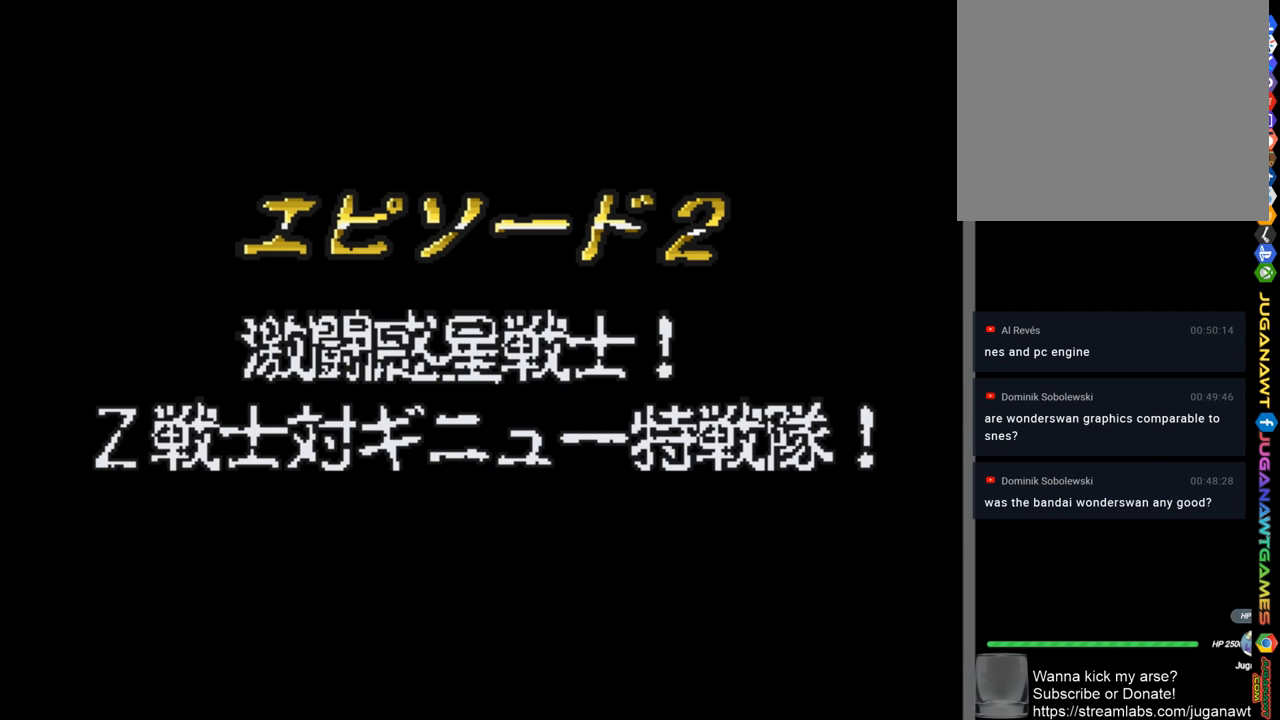
{"buttons": ["SQUARE"], "left_stick": "center", "right_stick": "center", "events": [[467, "SQUARE", "down"]]}
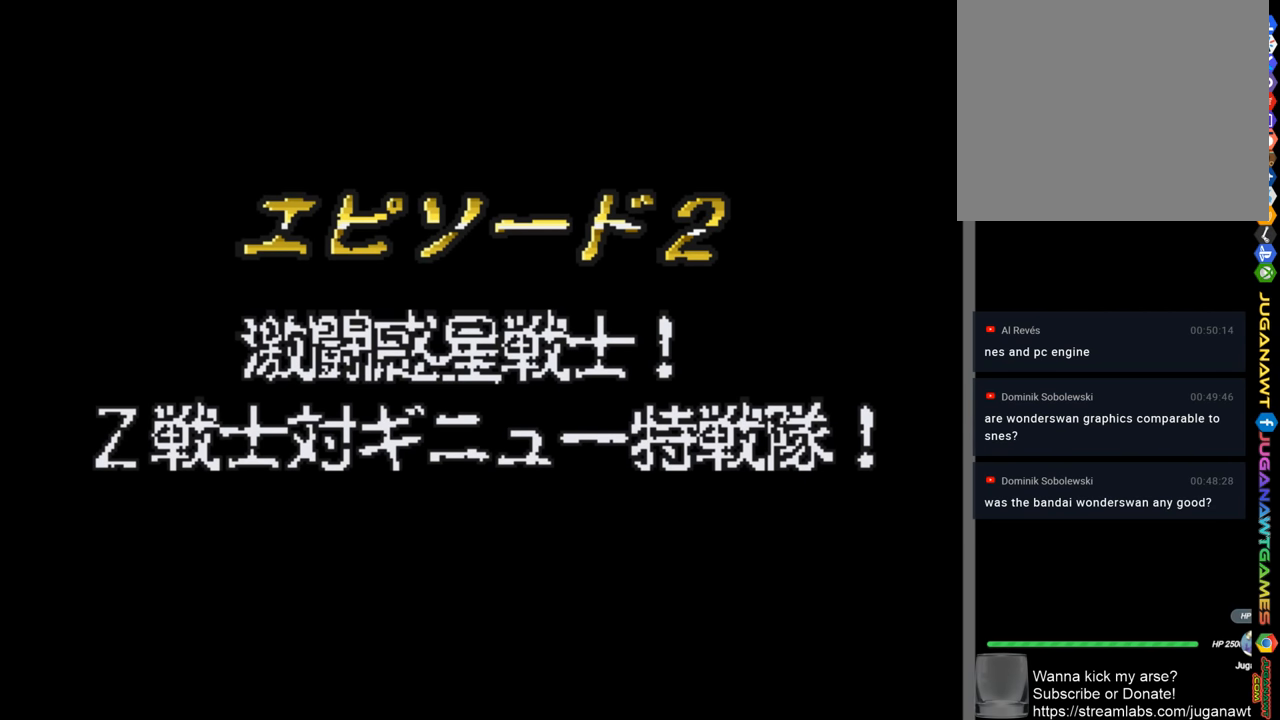
{"buttons": [], "left_stick": "center", "right_stick": "center", "events": [[67, "SQUARE", "up"]]}
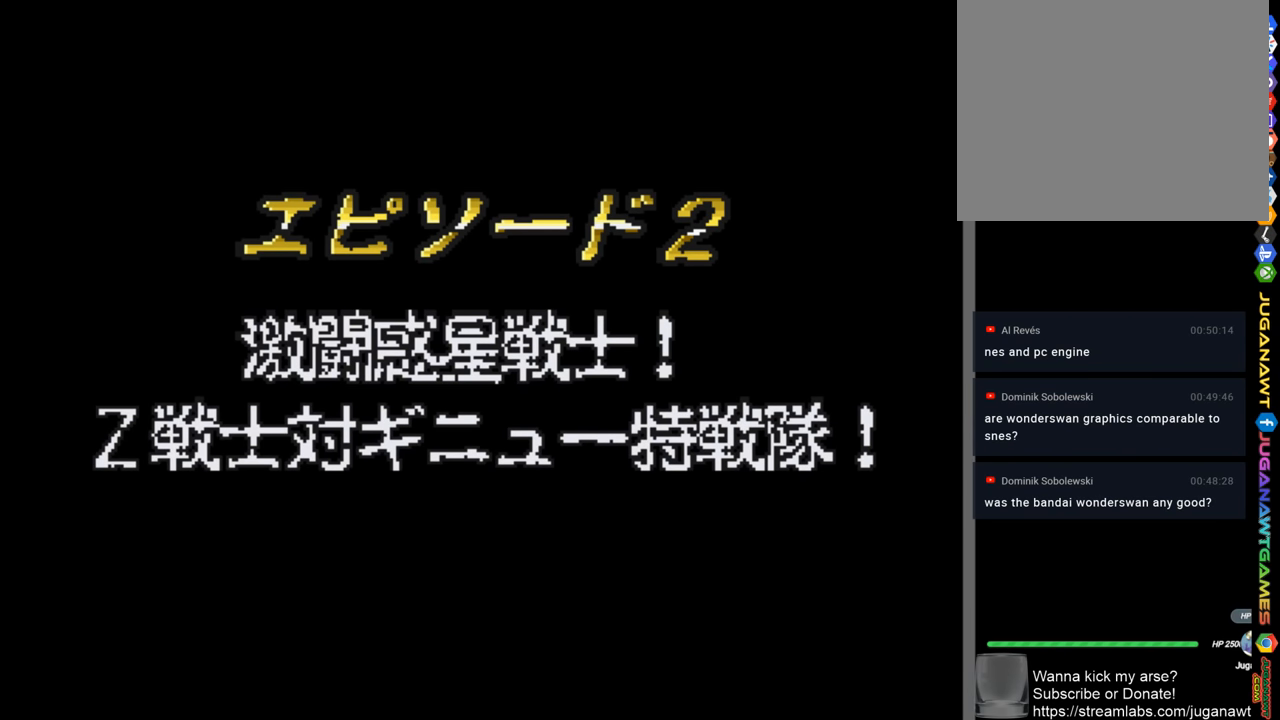
{"buttons": [], "left_stick": "center", "right_stick": "center", "events": [[67, "START", "down"], [167, "START", "up"]]}
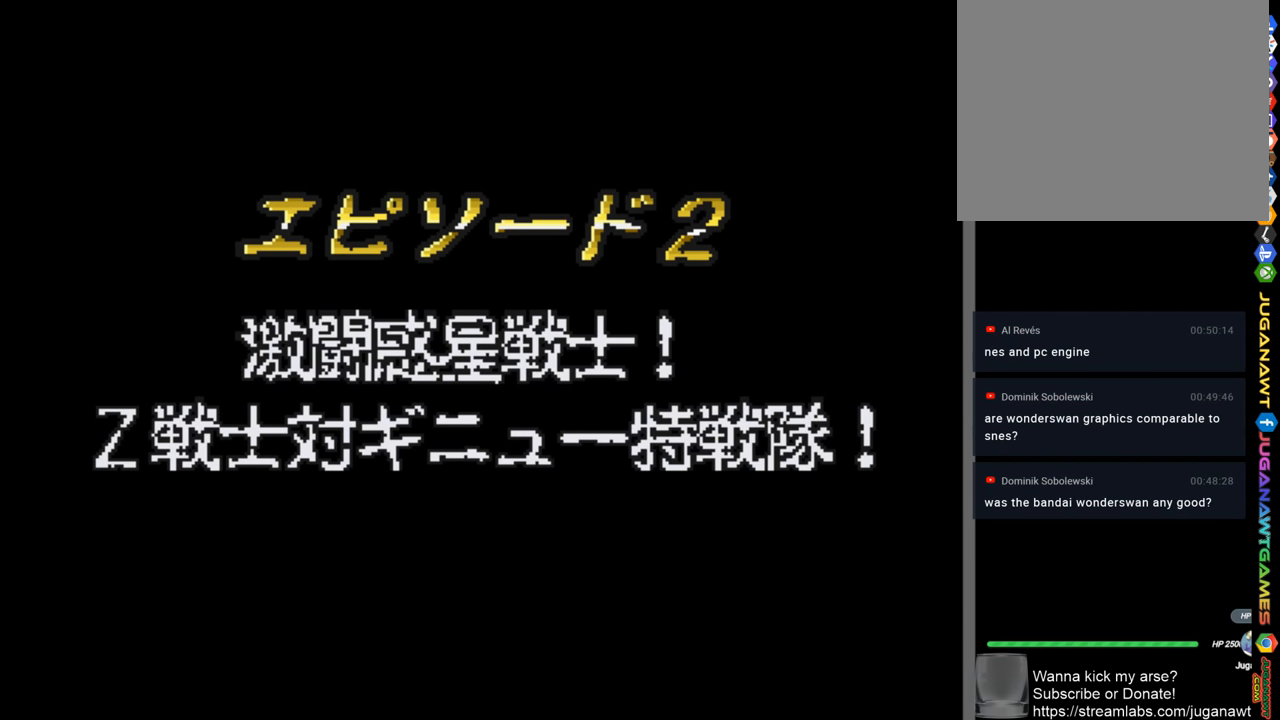
{"buttons": [], "left_stick": "center", "right_stick": "center", "events": []}
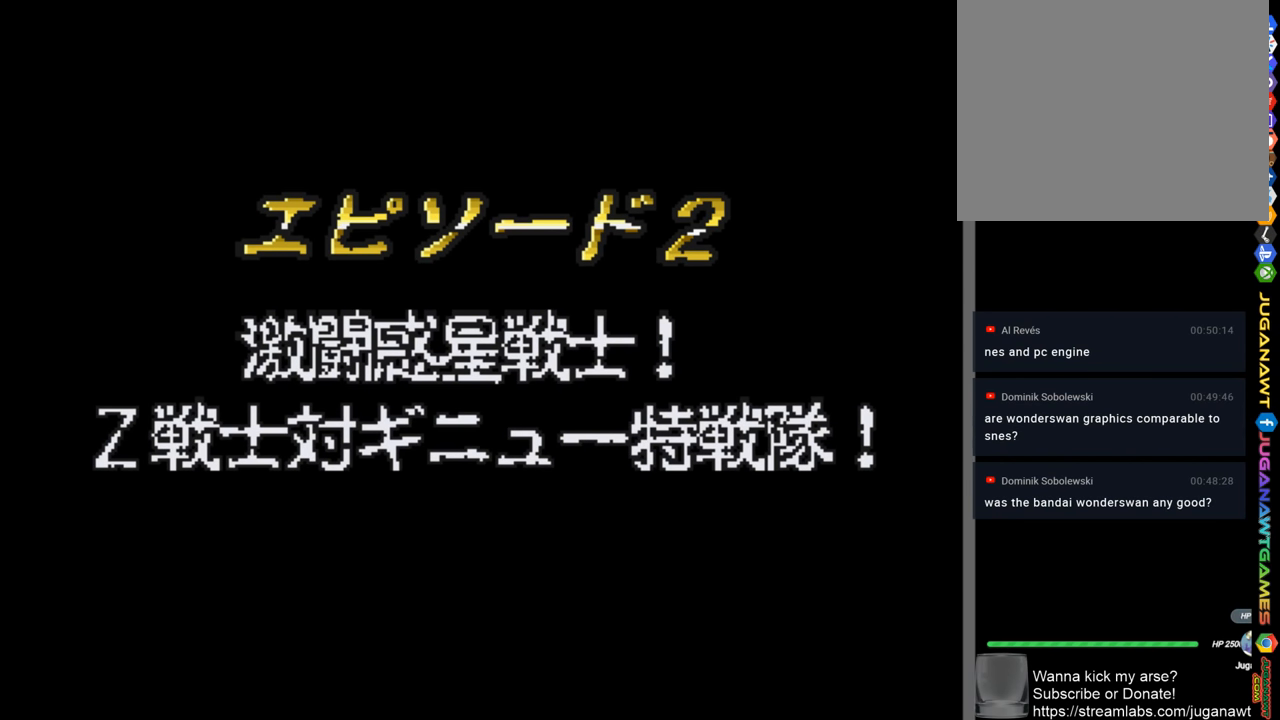
{"buttons": [], "left_stick": "center", "right_stick": "center", "events": []}
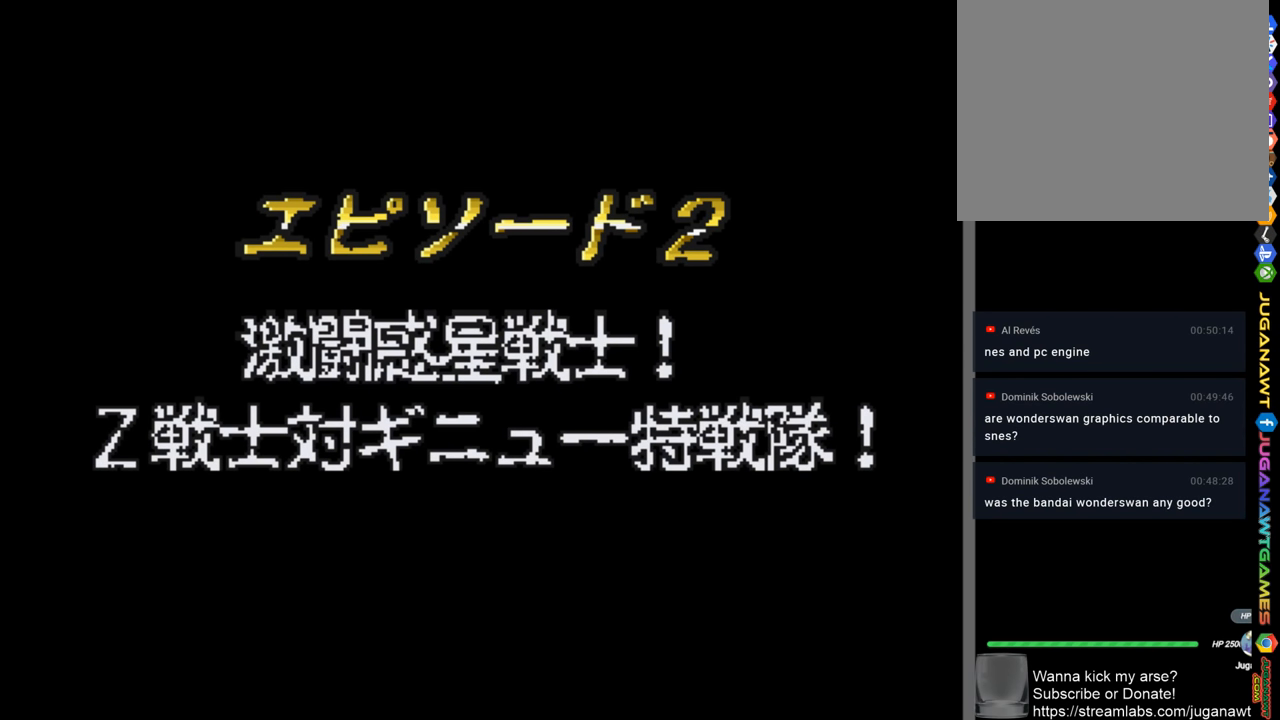
{"buttons": [], "left_stick": "center", "right_stick": "center", "events": []}
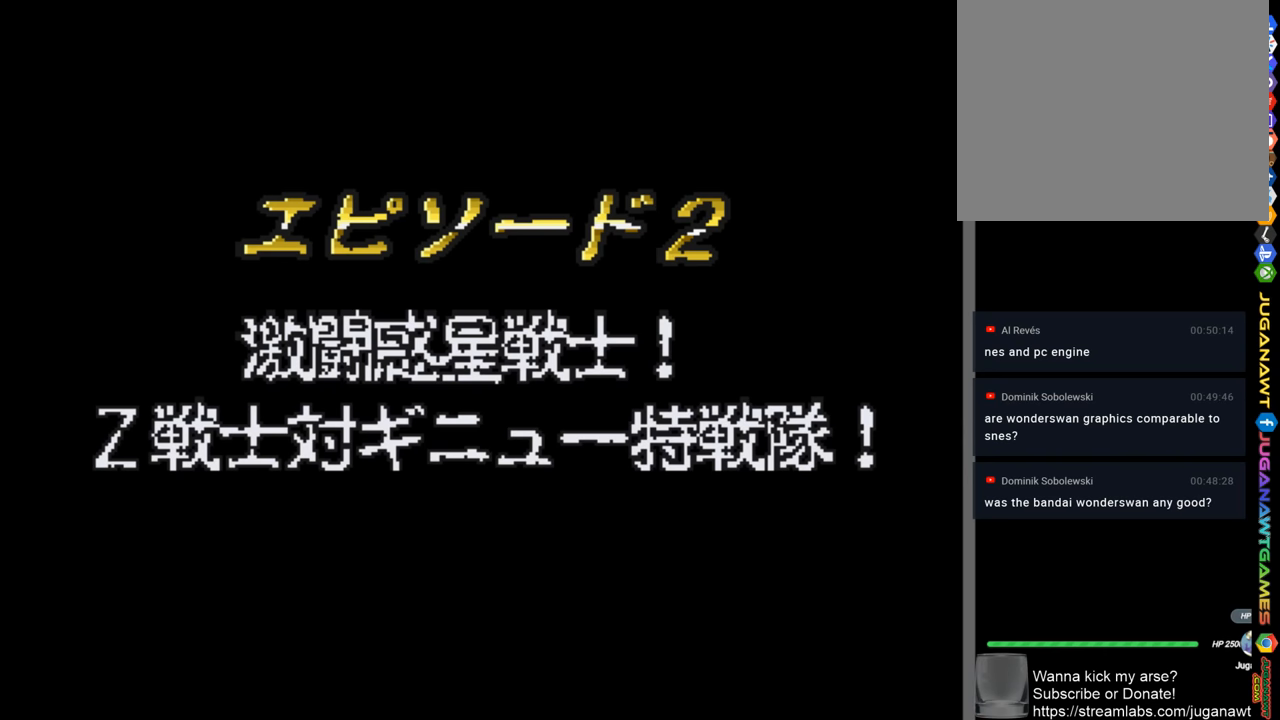
{"buttons": [], "left_stick": "center", "right_stick": "center", "events": []}
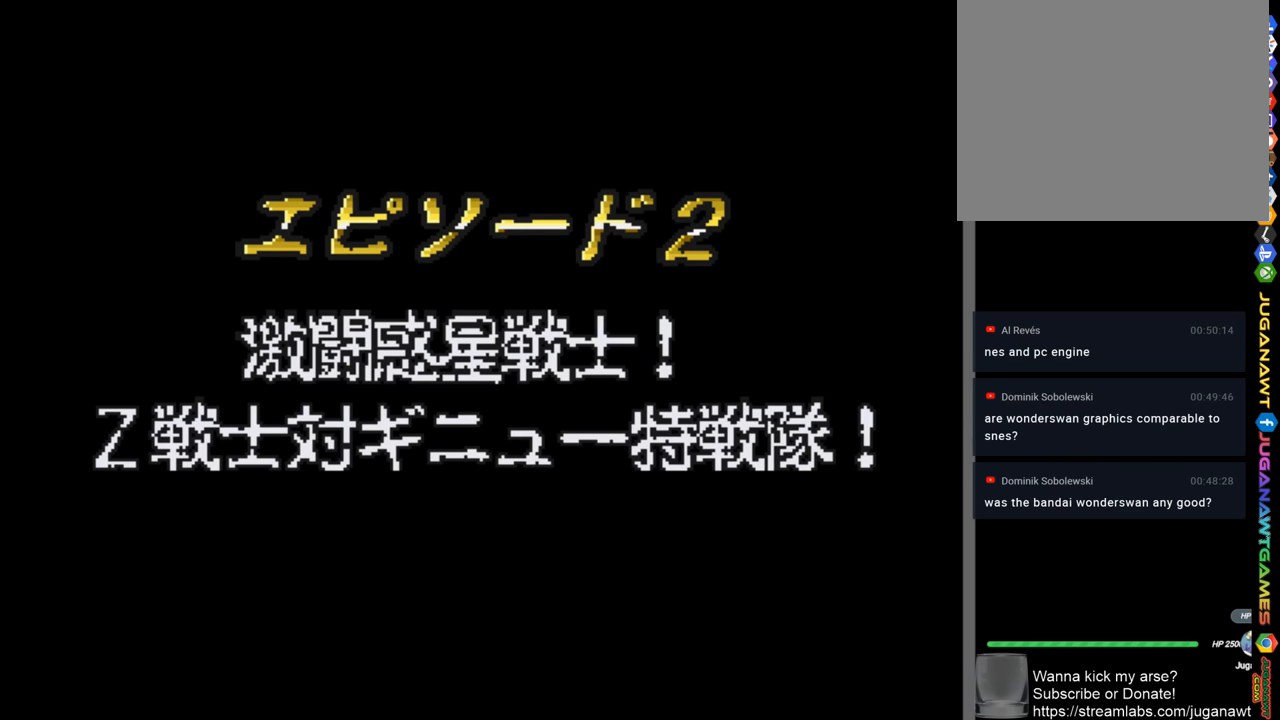
{"buttons": [], "left_stick": "center", "right_stick": "center", "events": []}
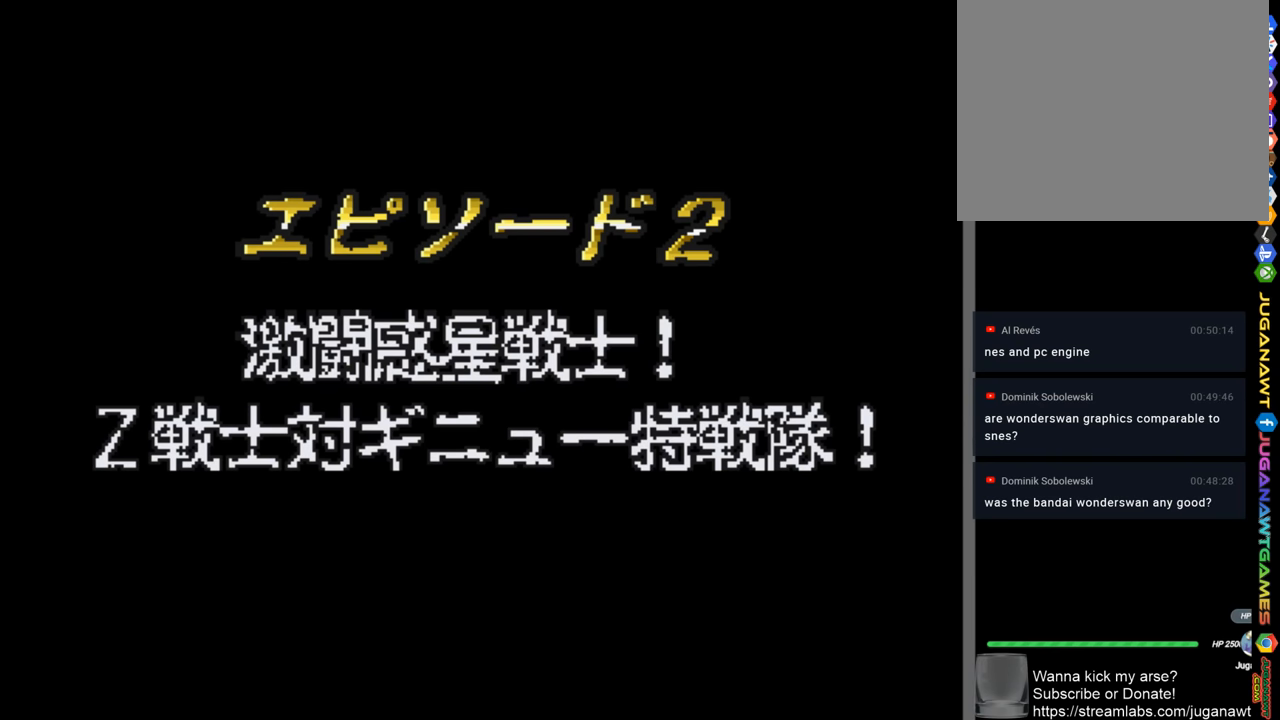
{"buttons": ["CROSS"], "left_stick": "center", "right_stick": "center", "events": [[134, "CIRCLE", "down"], [234, "CIRCLE", "up"], [467, "CROSS", "down"]]}
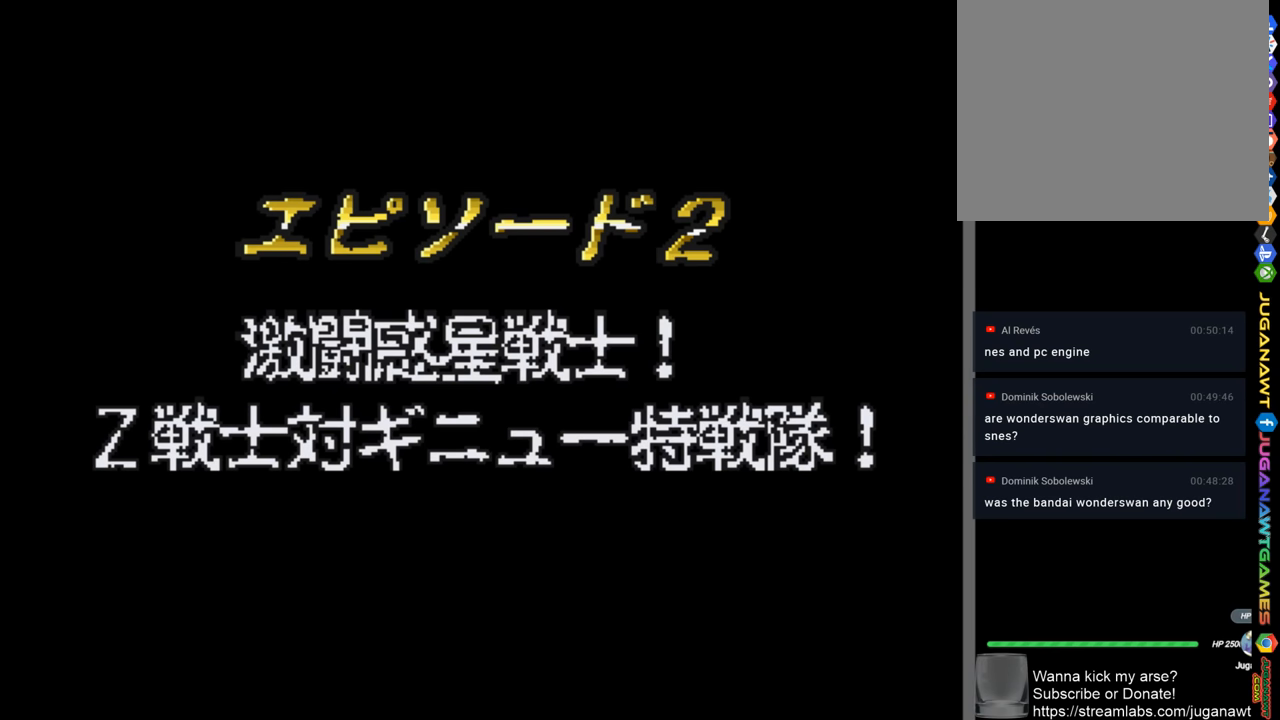
{"buttons": [], "left_stick": "center", "right_stick": "center", "events": [[67, "CROSS", "up"]]}